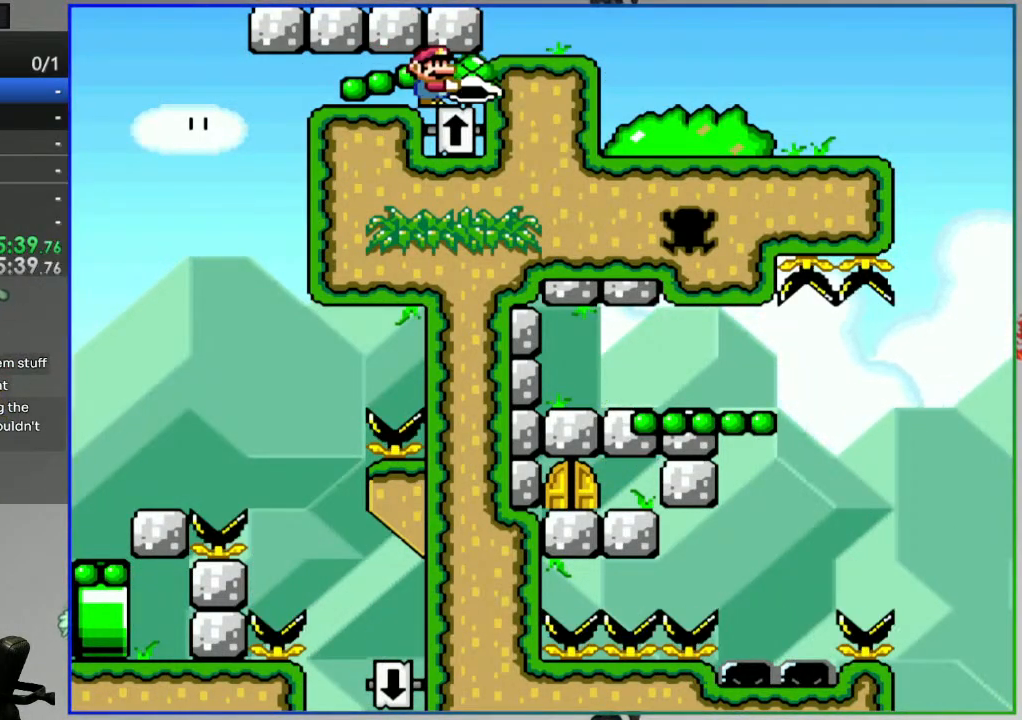
Gameplay with a controller (Nintendo layout); each line is a JSON object with the inputs held at the frame after it. "events" lists button and stick changes between this image and that frame as [ms after this image, input, new state], when the widget could be followed in between. Not read: L3 R3.
{"buttons": ["B", "Y", "DPAD_RIGHT"], "events": []}
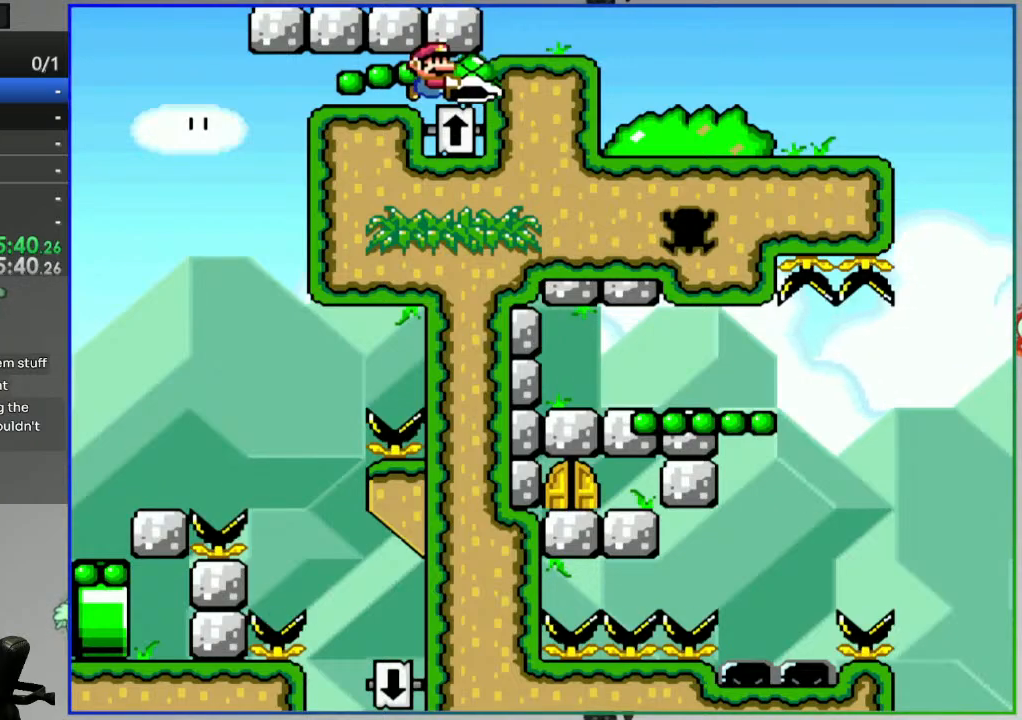
{"buttons": ["Y", "DPAD_RIGHT"], "events": [[233, "B", "up"]]}
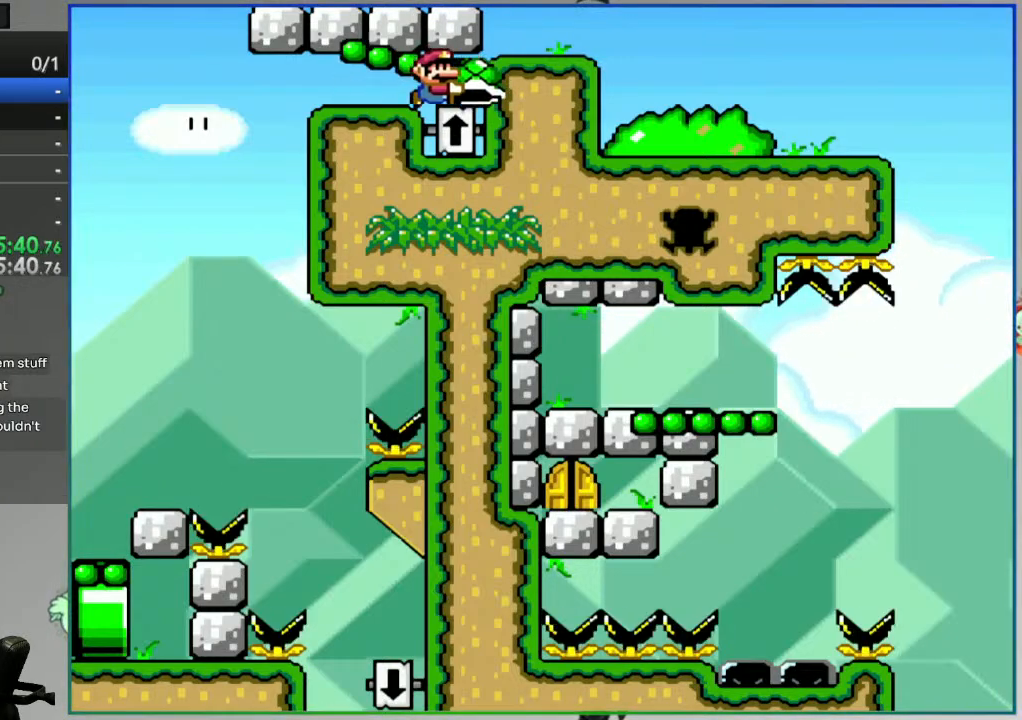
{"buttons": ["Y"], "events": [[283, "DPAD_RIGHT", "up"]]}
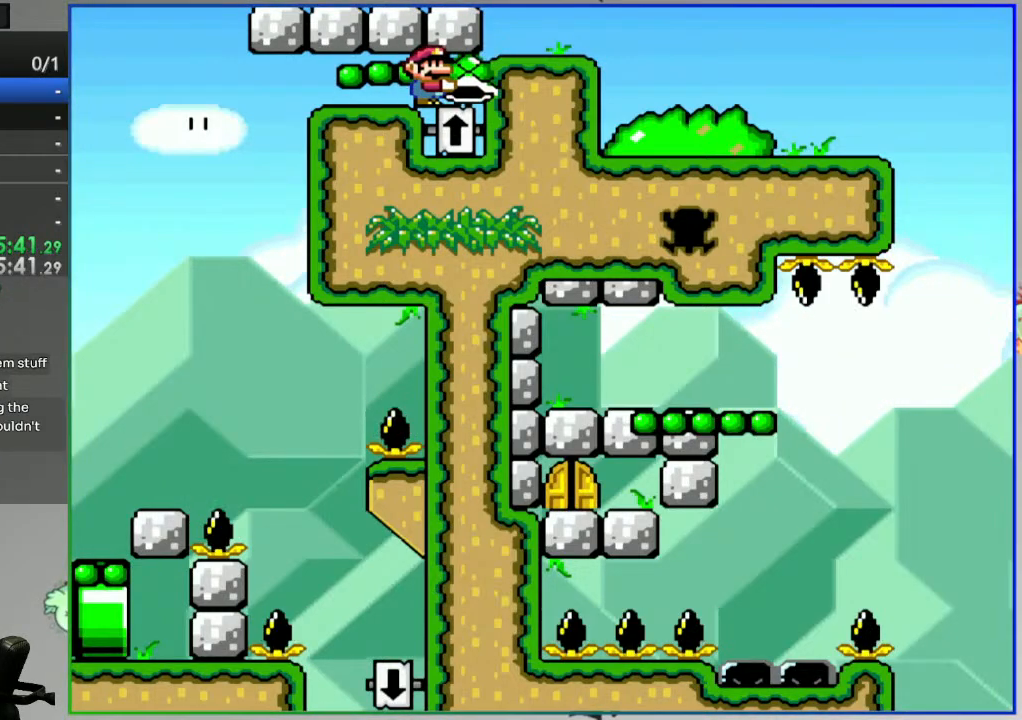
{"buttons": ["Y"], "events": [[233, "DPAD_LEFT", "down"], [500, "DPAD_LEFT", "up"]]}
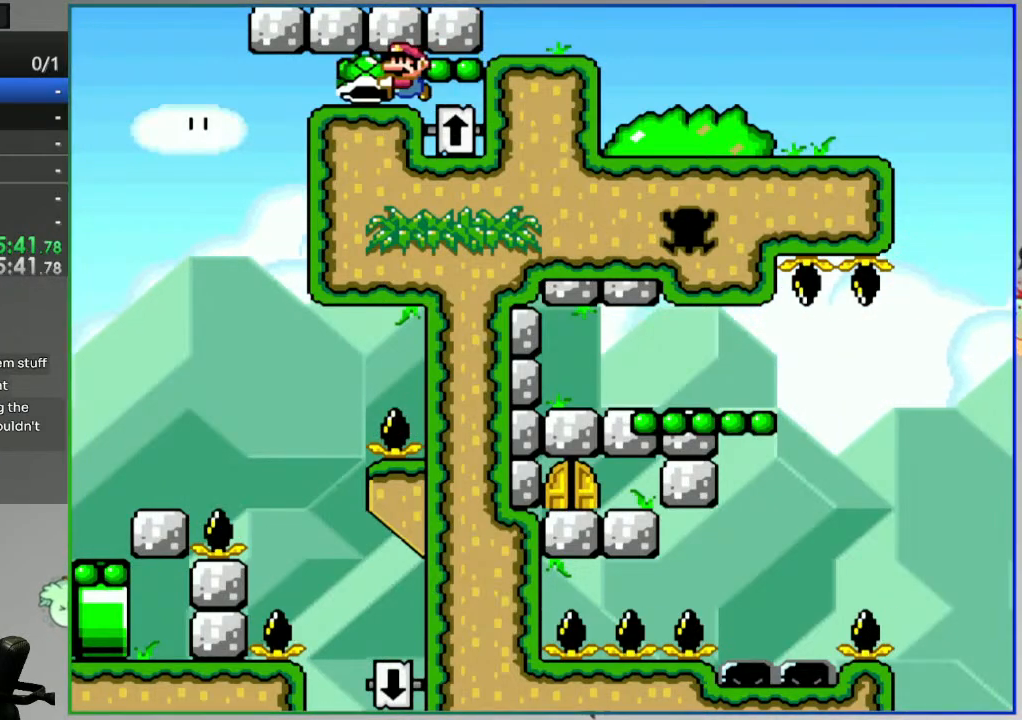
{"buttons": ["B", "Y", "DPAD_RIGHT"], "events": [[50, "DPAD_RIGHT", "down"], [150, "B", "down"]]}
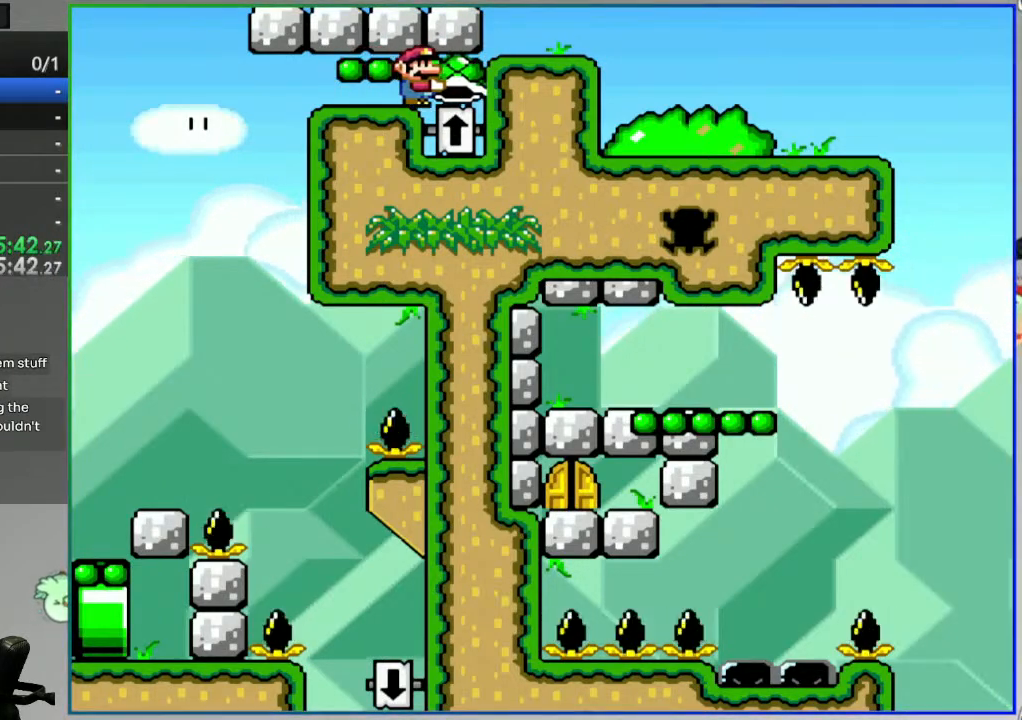
{"buttons": ["B", "Y", "DPAD_RIGHT"], "events": []}
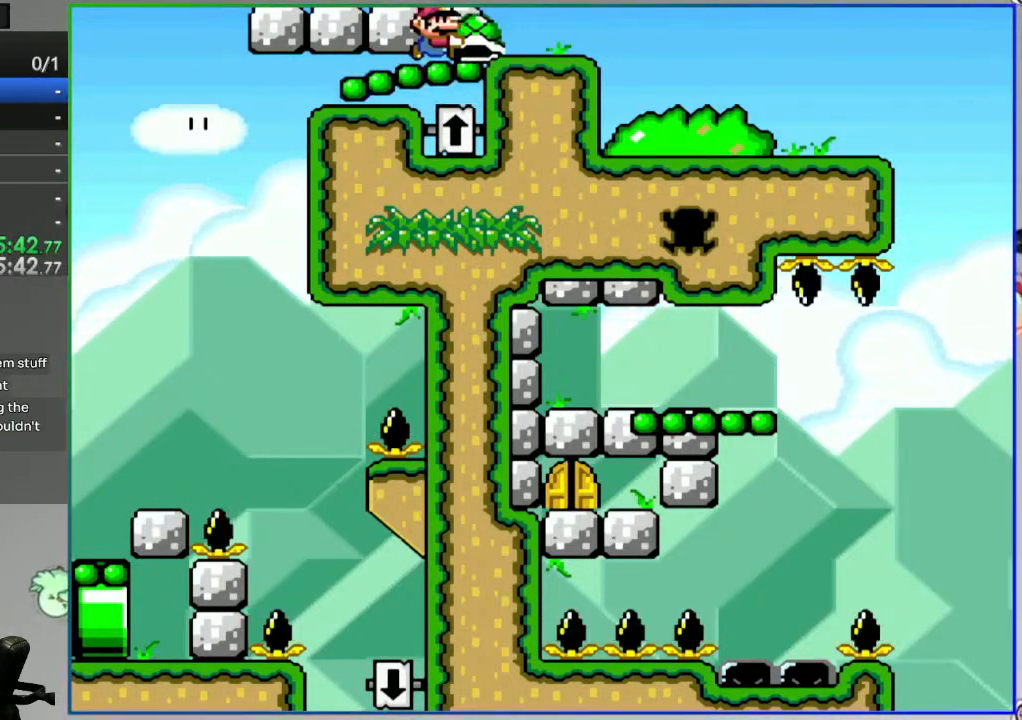
{"buttons": ["B", "Y", "DPAD_RIGHT"], "events": []}
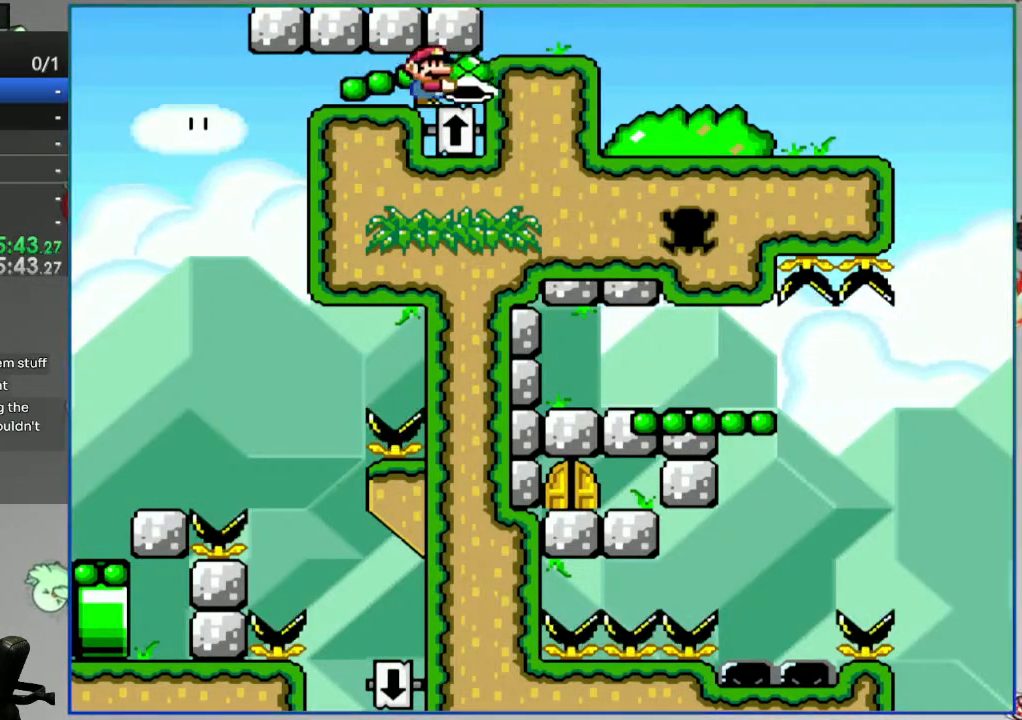
{"buttons": ["B", "Y"], "events": [[83, "DPAD_DOWN", "down"], [400, "DPAD_DOWN", "up"], [450, "DPAD_RIGHT", "up"]]}
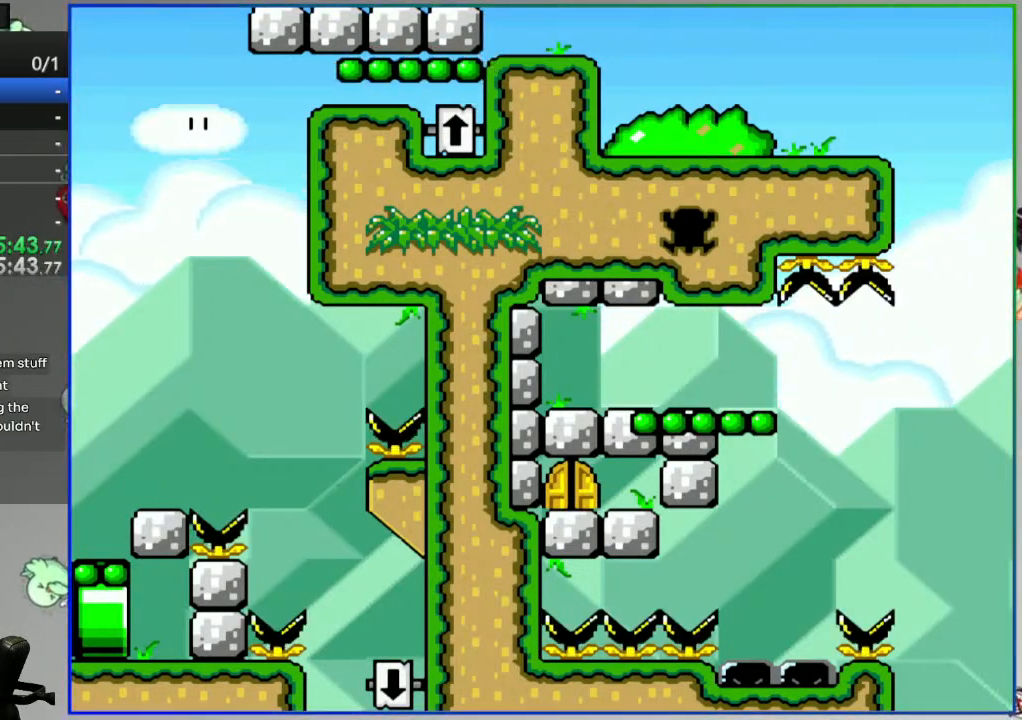
{"buttons": ["B", "Y"], "events": []}
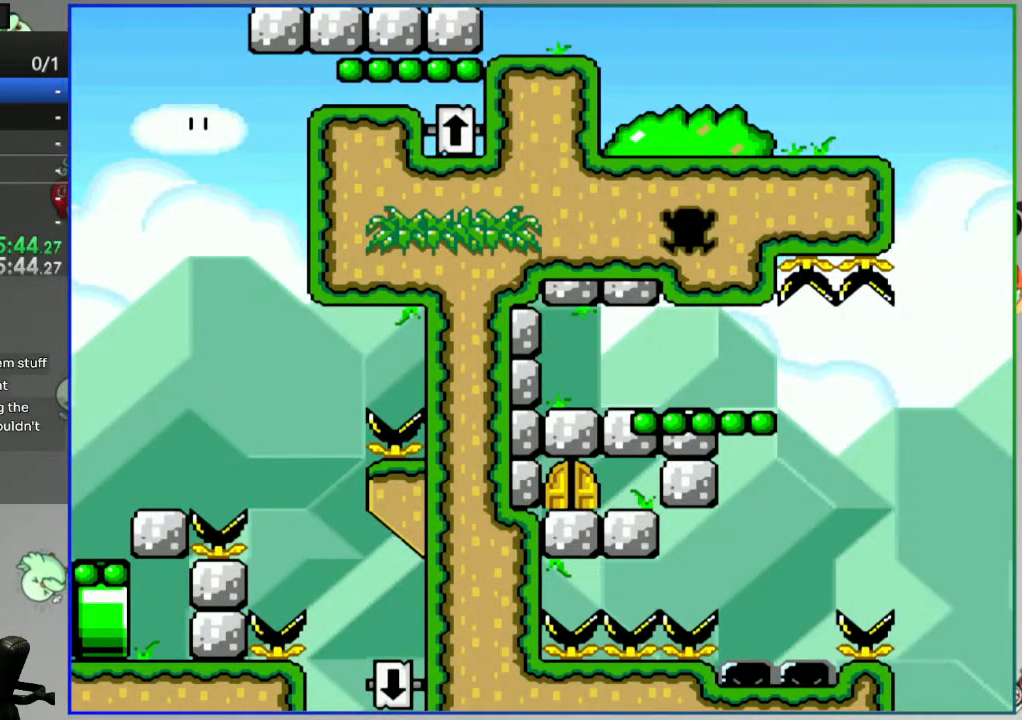
{"buttons": ["B", "Y"], "events": []}
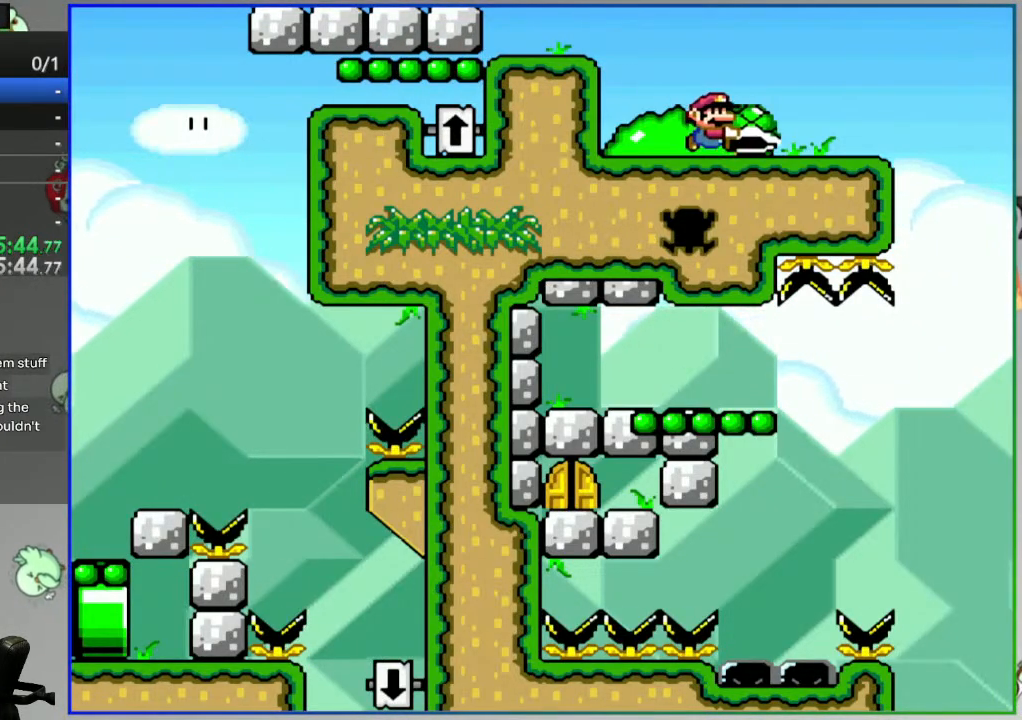
{"buttons": ["Y"], "events": [[483, "B", "up"]]}
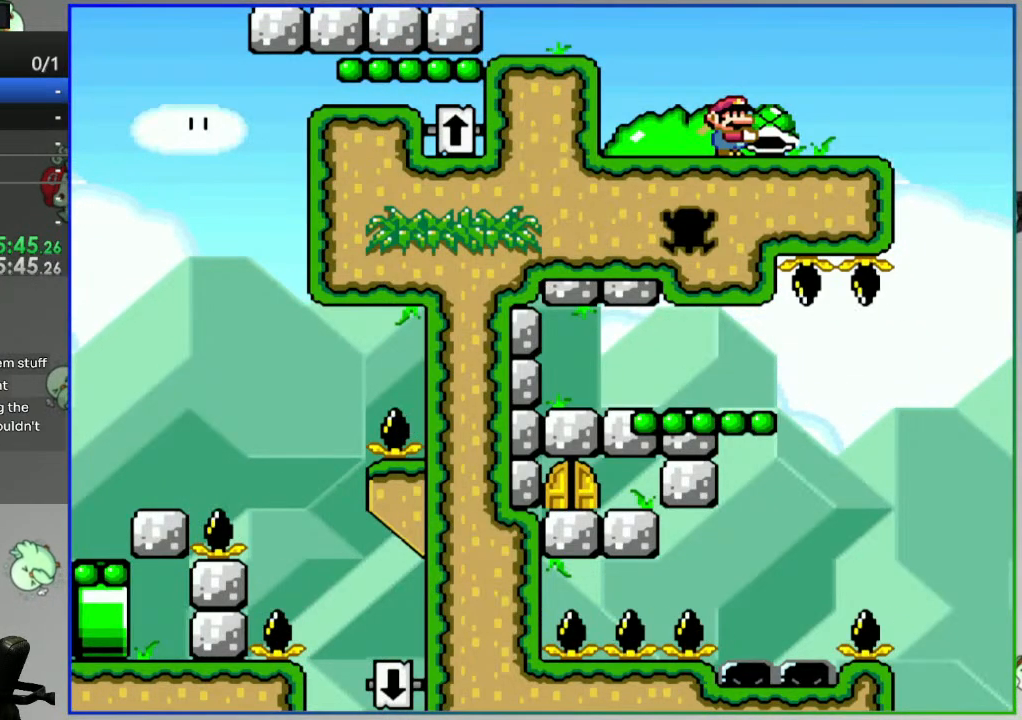
{"buttons": ["Y"], "events": []}
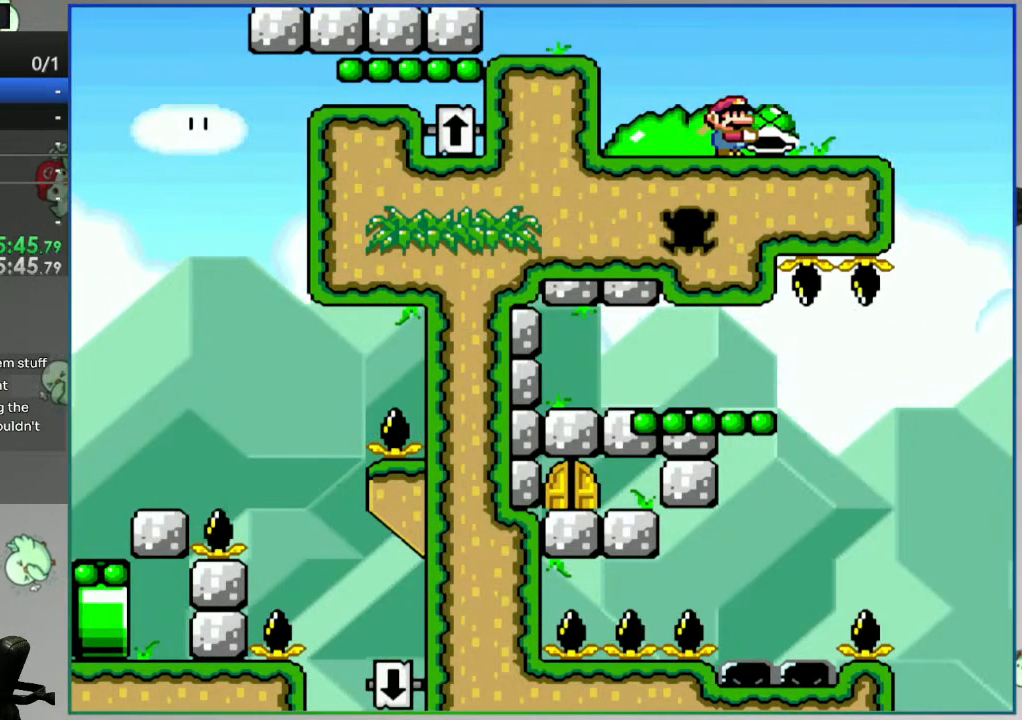
{"buttons": ["Y"], "events": []}
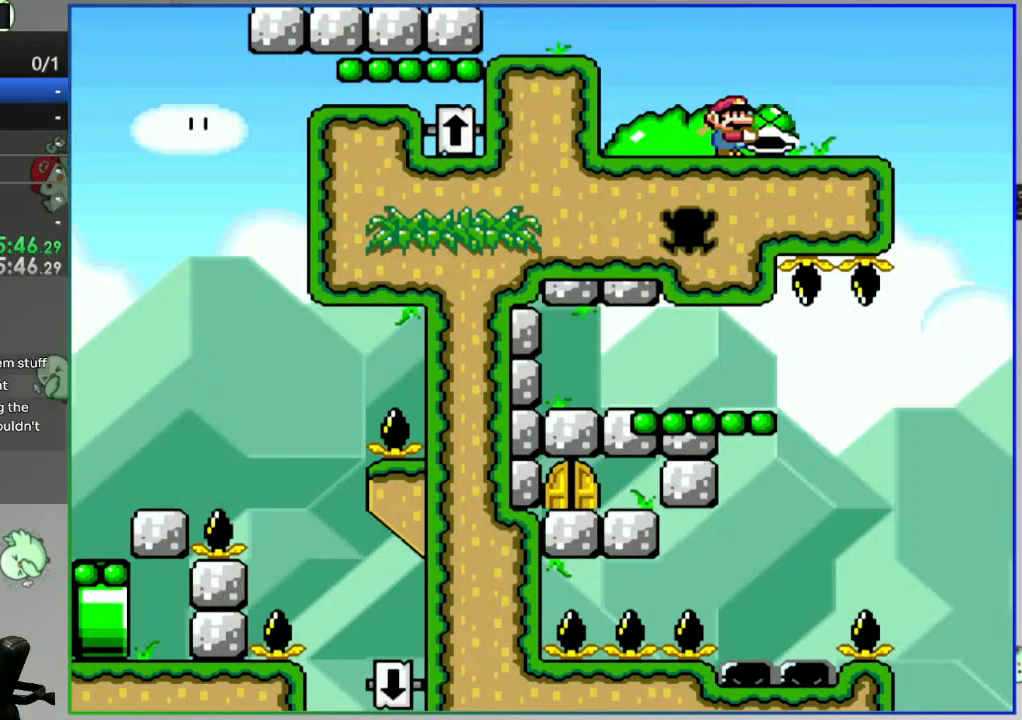
{"buttons": ["Y"], "events": [[267, "DPAD_LEFT", "down"], [333, "DPAD_LEFT", "up"]]}
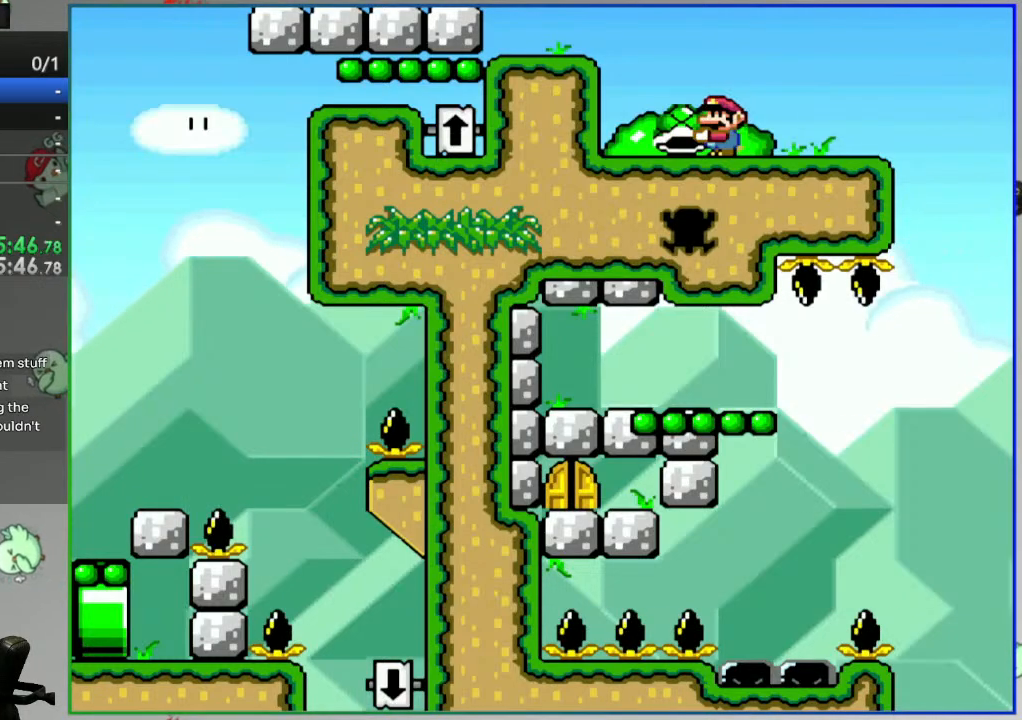
{"buttons": ["Y", "DPAD_DOWN"], "events": [[67, "DPAD_DOWN", "down"]]}
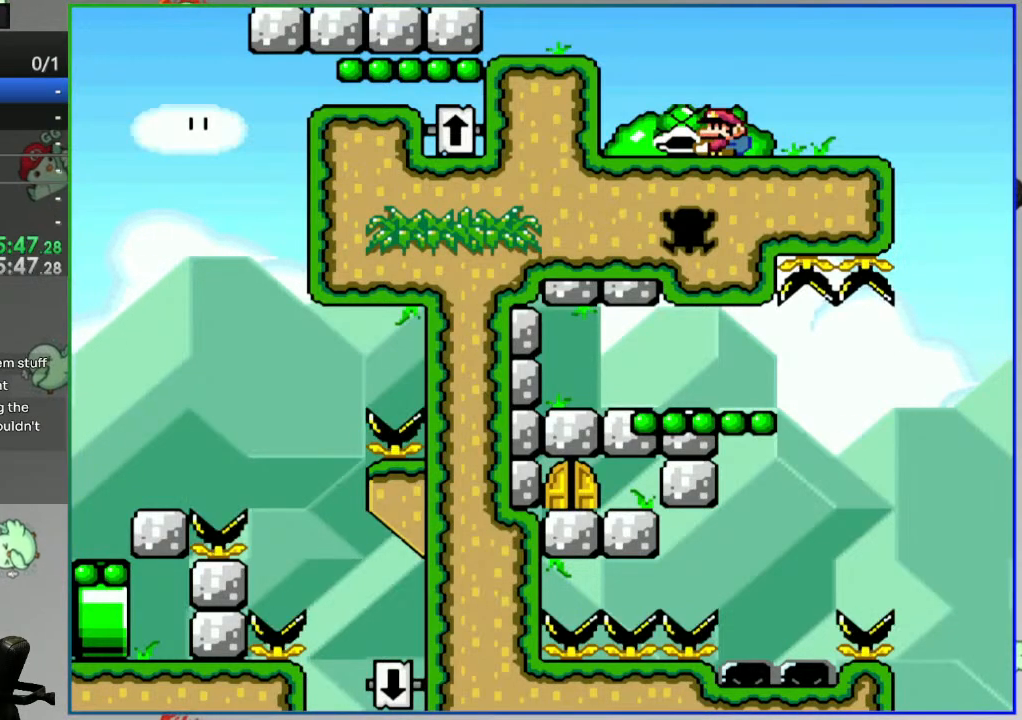
{"buttons": ["Y", "DPAD_DOWN"], "events": []}
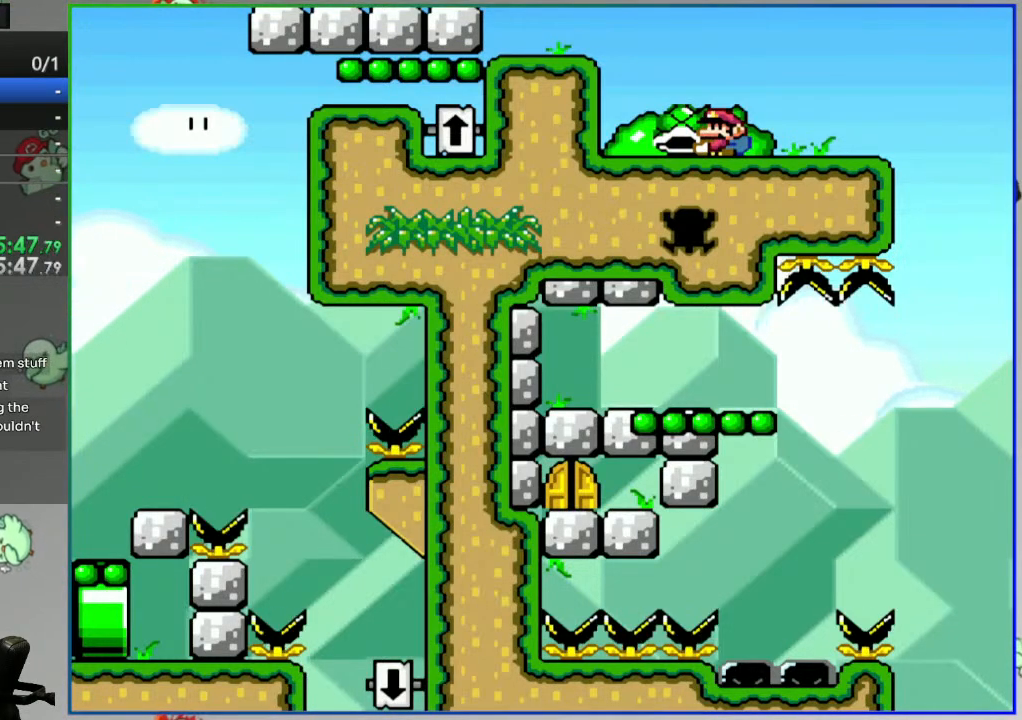
{"buttons": ["Y", "DPAD_DOWN"], "events": []}
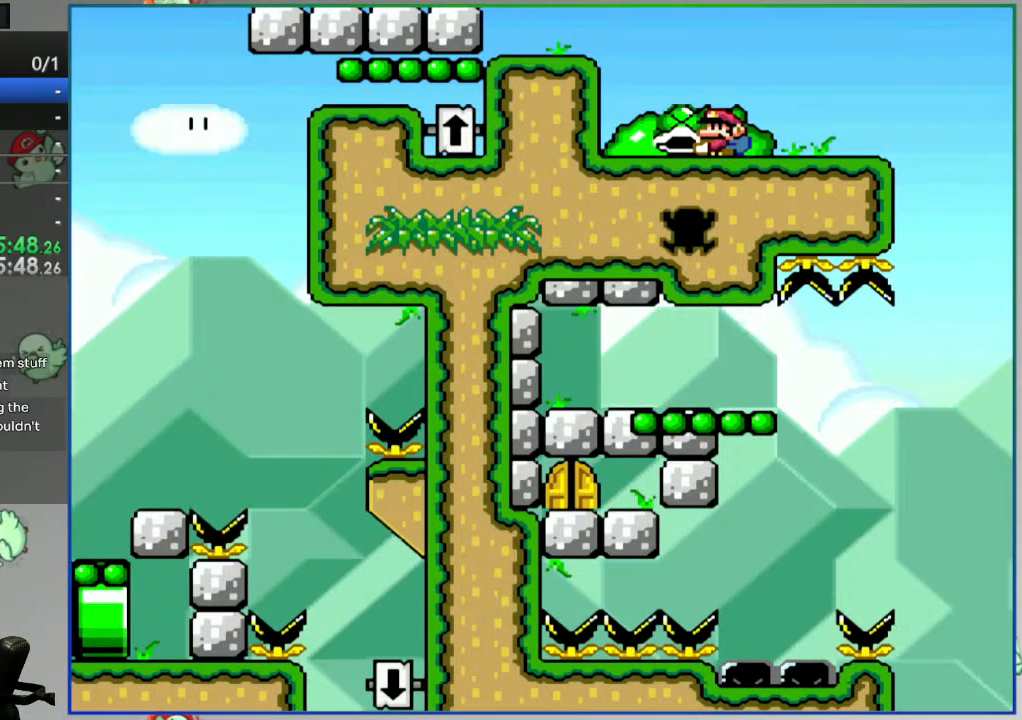
{"buttons": ["Y"], "events": [[317, "DPAD_DOWN", "up"]]}
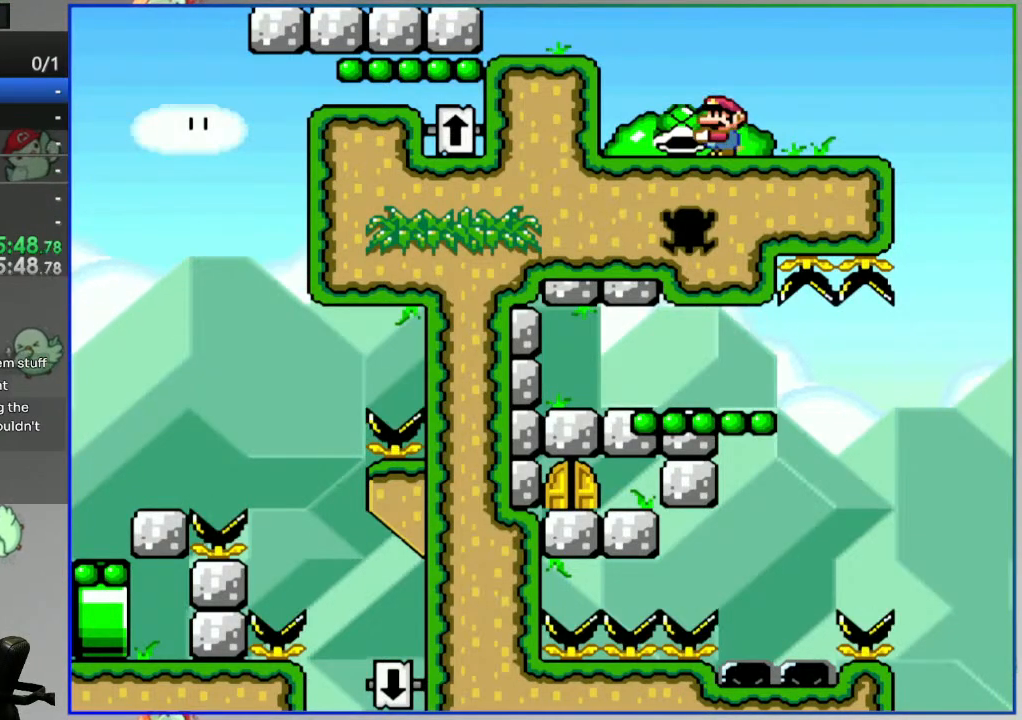
{"buttons": ["Y", "DPAD_DOWN"], "events": [[433, "DPAD_DOWN", "down"]]}
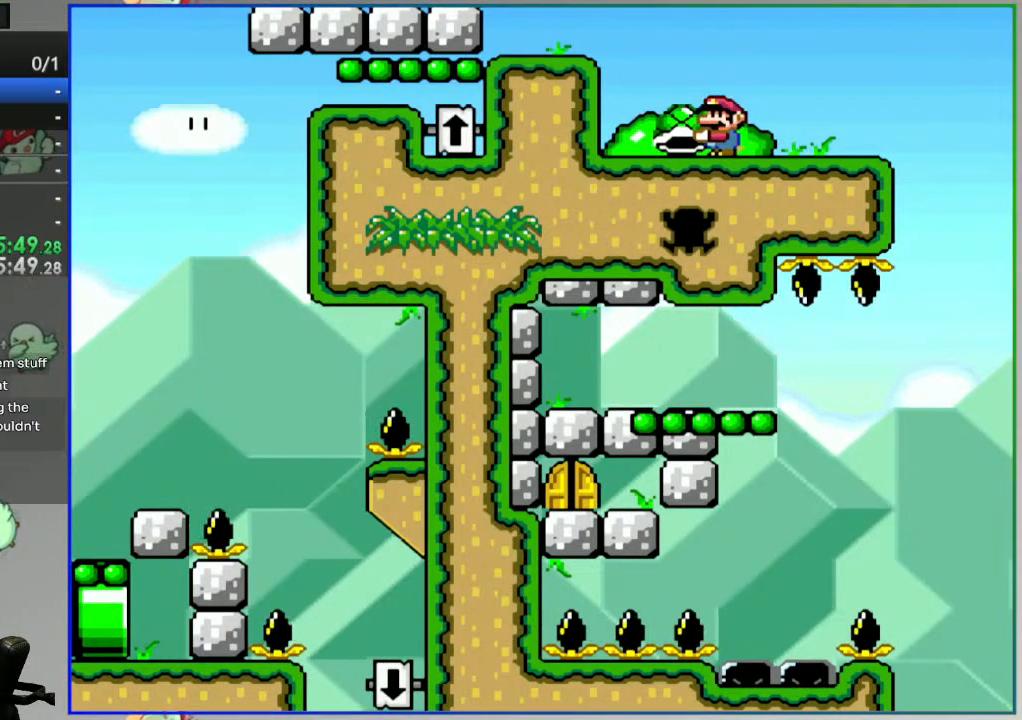
{"buttons": [], "events": [[333, "Y", "up"], [450, "DPAD_DOWN", "up"]]}
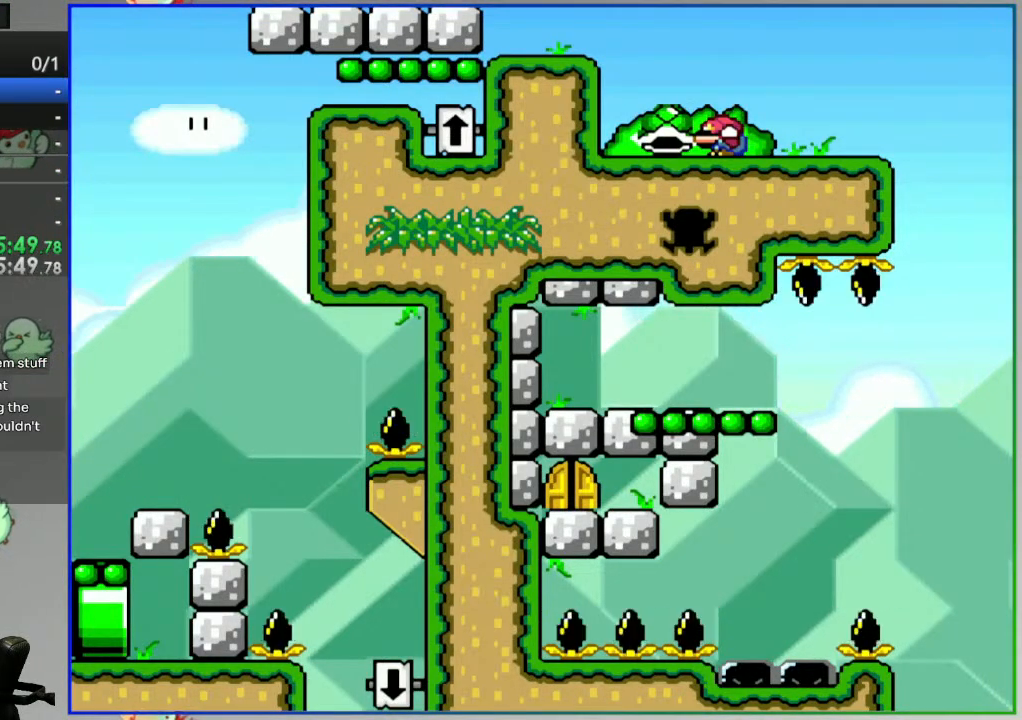
{"buttons": ["SELECT"], "events": [[67, "DPAD_RIGHT", "down"], [183, "DPAD_RIGHT", "up"], [417, "SELECT", "down"]]}
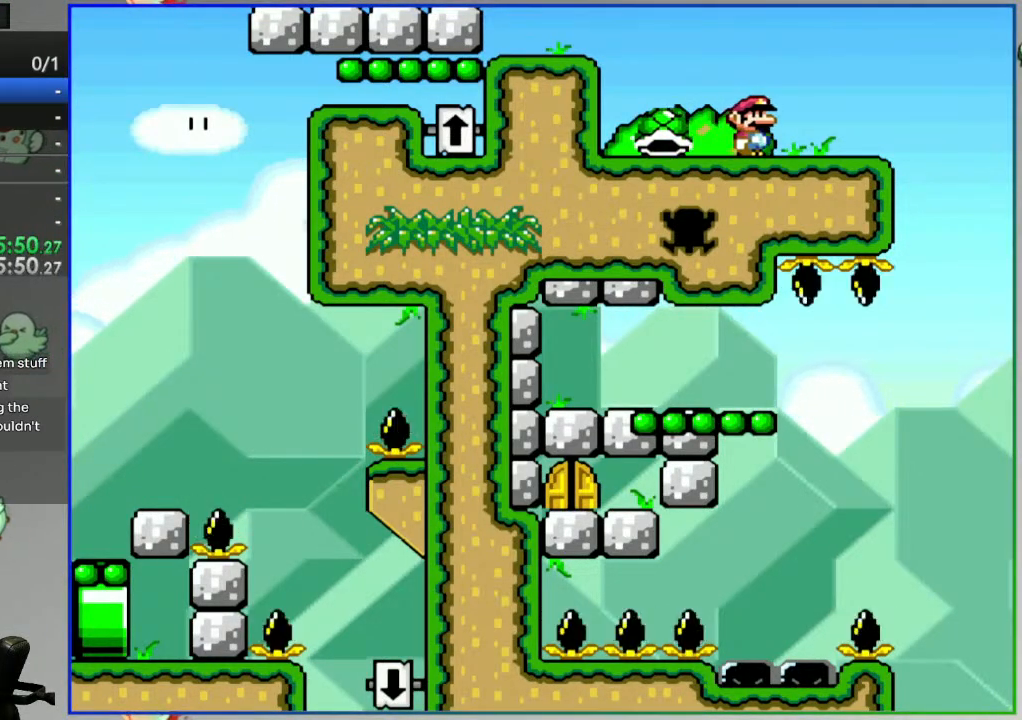
{"buttons": [], "events": [[100, "SELECT", "up"]]}
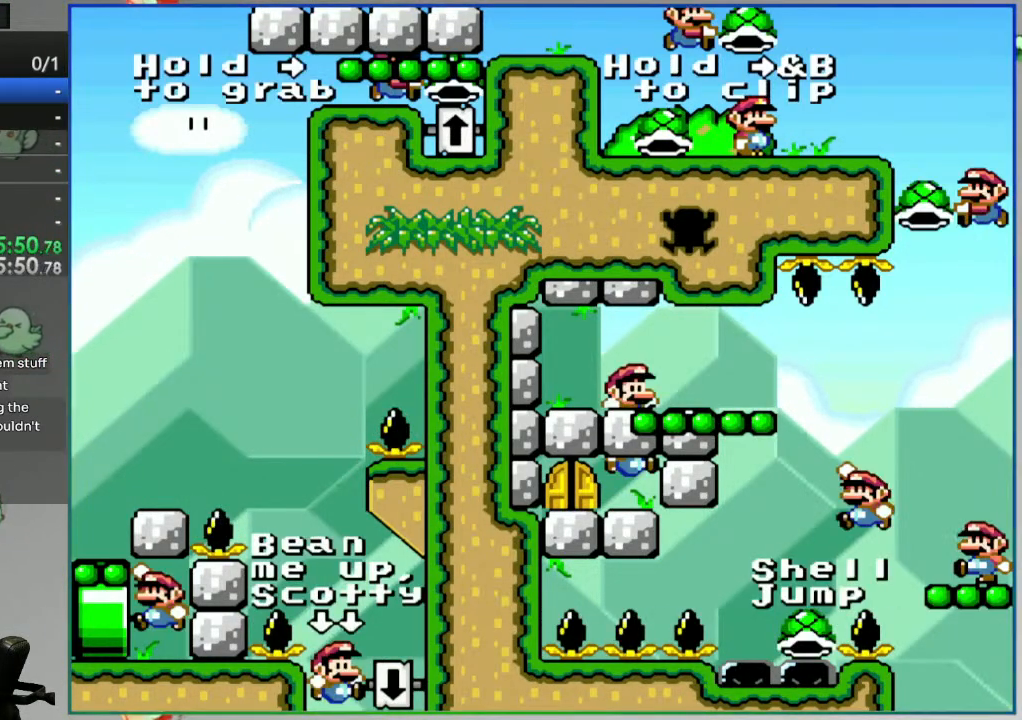
{"buttons": [], "events": []}
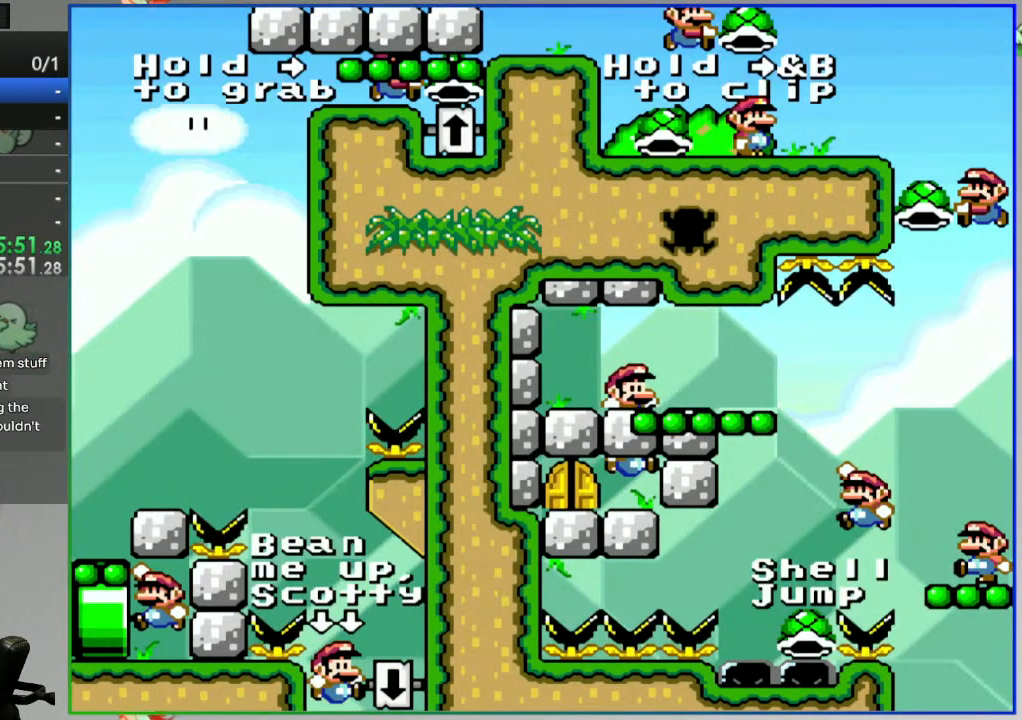
{"buttons": [], "events": []}
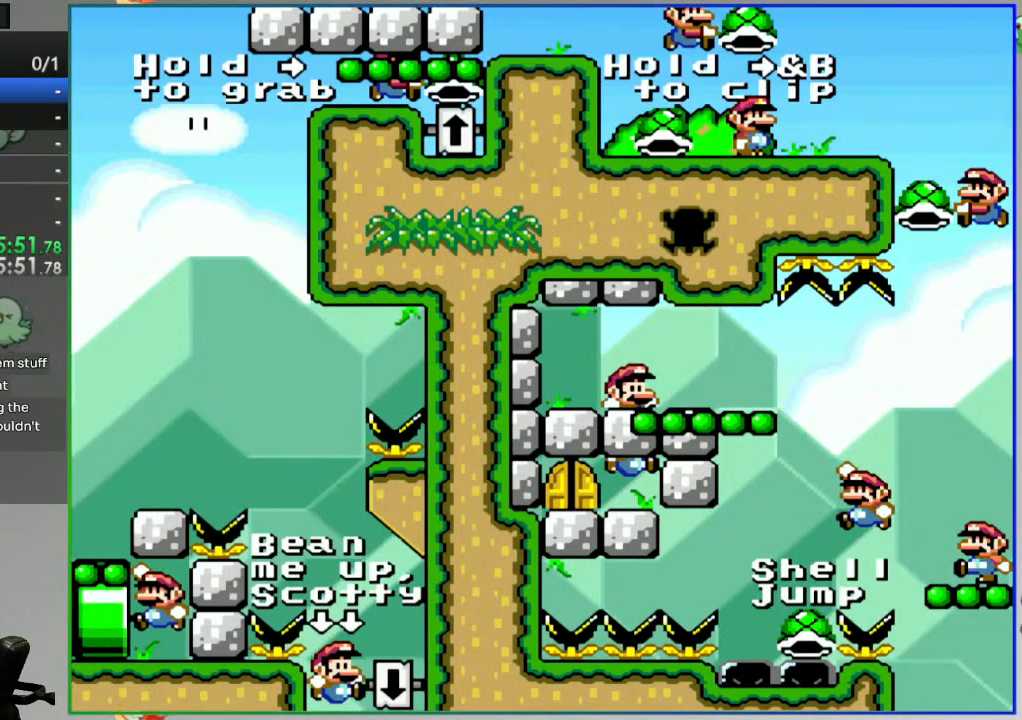
{"buttons": ["Y"], "events": [[333, "SELECT", "down"], [450, "SELECT", "up"], [483, "Y", "down"]]}
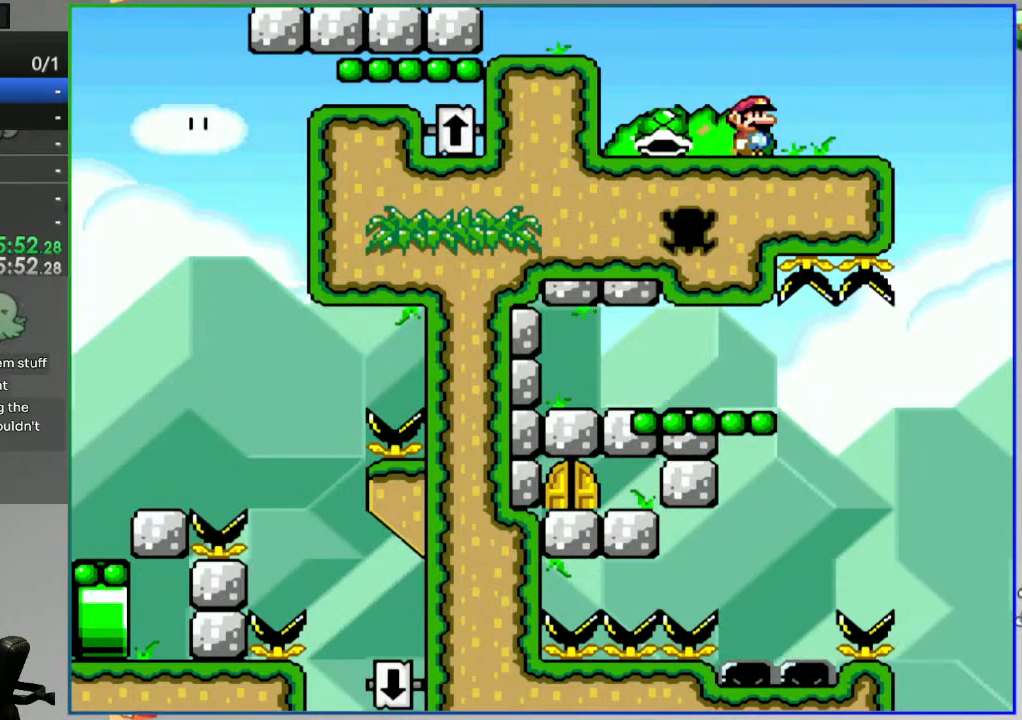
{"buttons": ["Y", "SELECT"], "events": [[383, "SELECT", "down"]]}
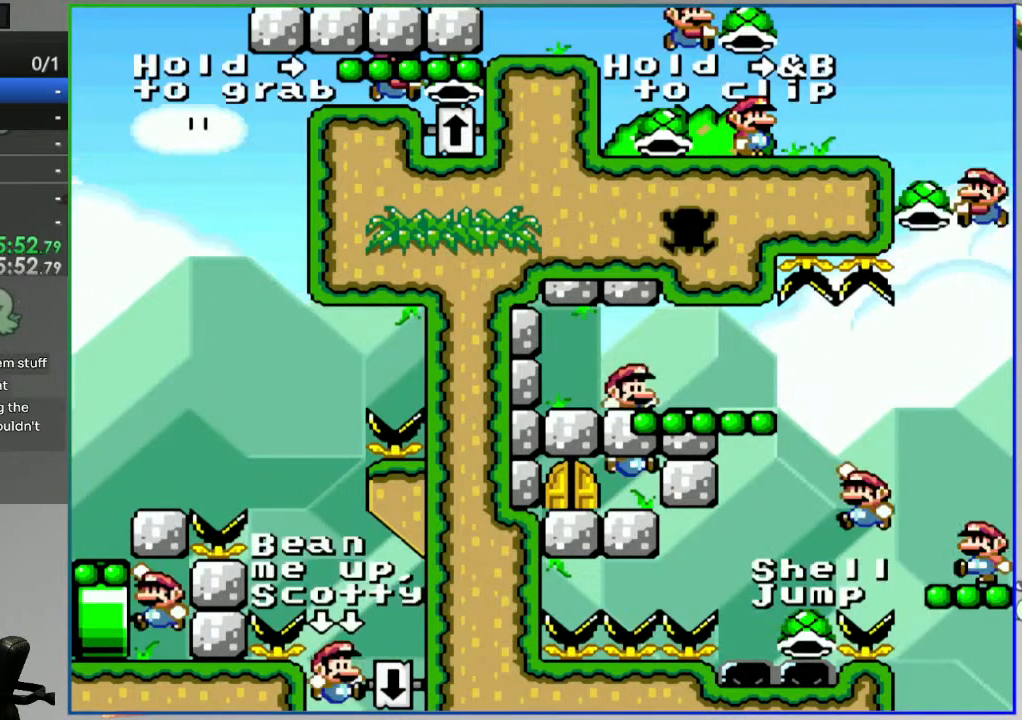
{"buttons": ["Y", "SELECT"], "events": [[33, "SELECT", "up"], [483, "SELECT", "down"]]}
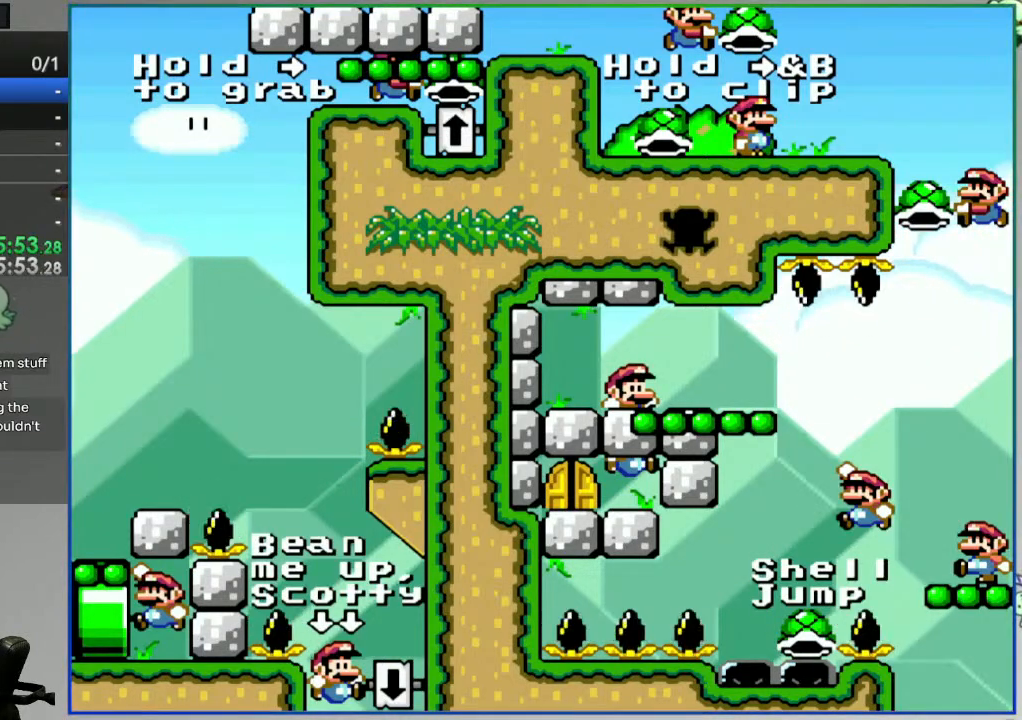
{"buttons": ["Y", "DPAD_LEFT"], "events": [[117, "SELECT", "up"], [450, "DPAD_LEFT", "down"]]}
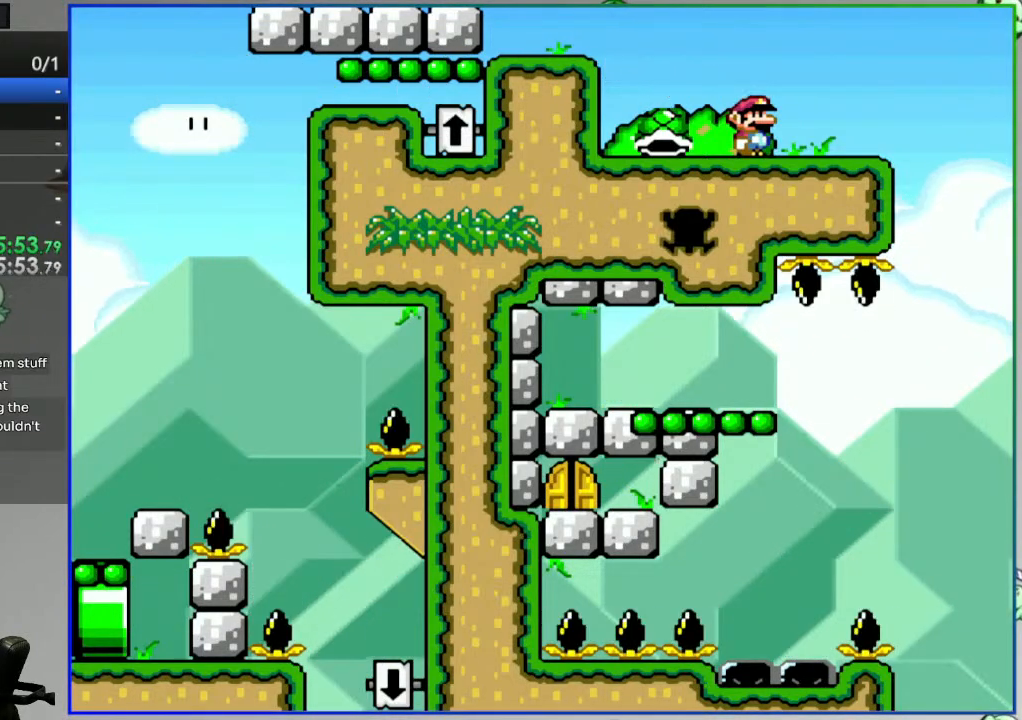
{"buttons": ["Y", "DPAD_RIGHT"], "events": [[267, "DPAD_LEFT", "up"], [317, "DPAD_RIGHT", "down"]]}
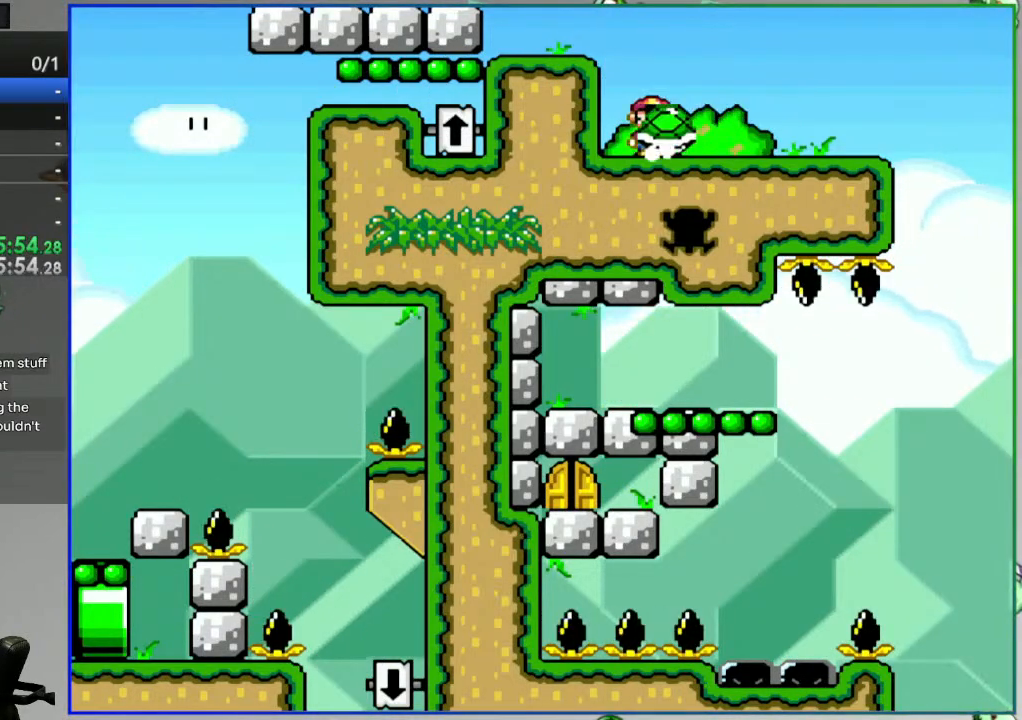
{"buttons": ["Y"], "events": [[183, "DPAD_RIGHT", "up"], [250, "DPAD_LEFT", "down"], [350, "DPAD_LEFT", "up"]]}